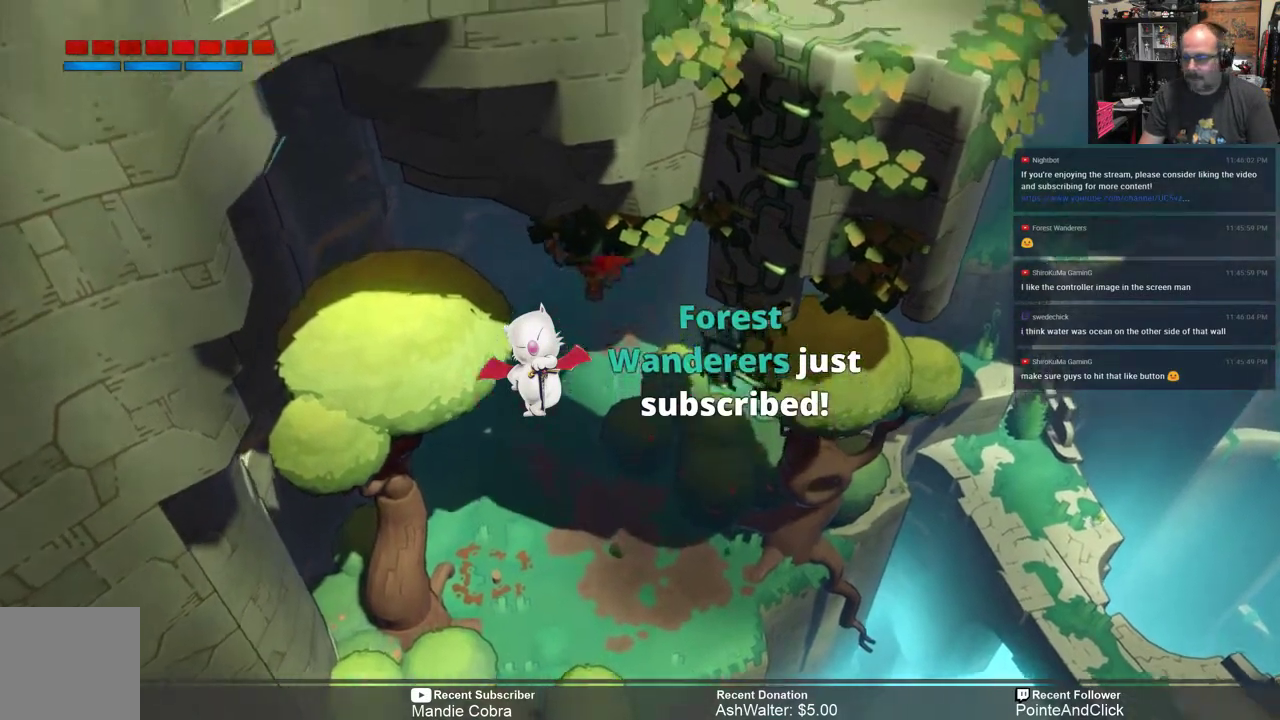
Gameplay with a controller (Xbox layout); each line is a JSON object with the inputs held at the frame after it. "events" lists button and stick changes between this image and that frame as [ms after this image, input, new state], when the widget could be followed in between.
{"buttons": ["R2"], "left_stick": "up", "right_stick": "center", "events": []}
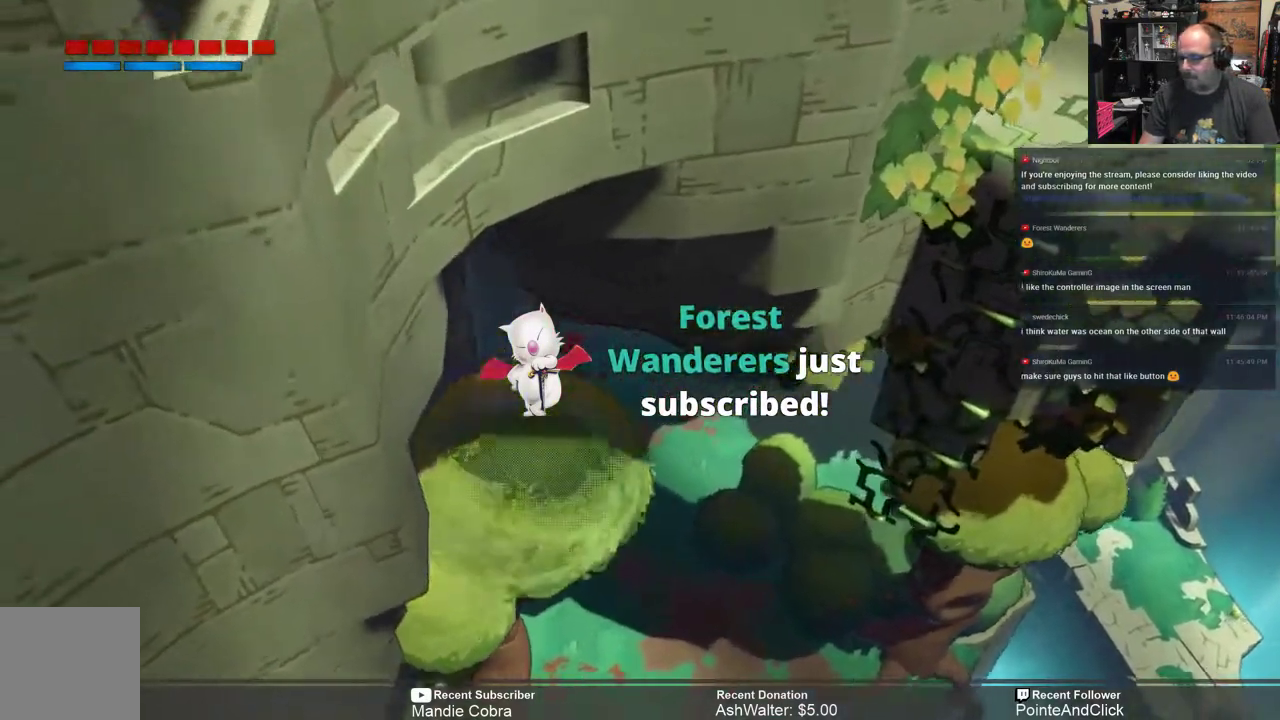
{"buttons": ["R2"], "left_stick": "up-right", "right_stick": "center", "events": [[167, "left_stick", "up-right"]]}
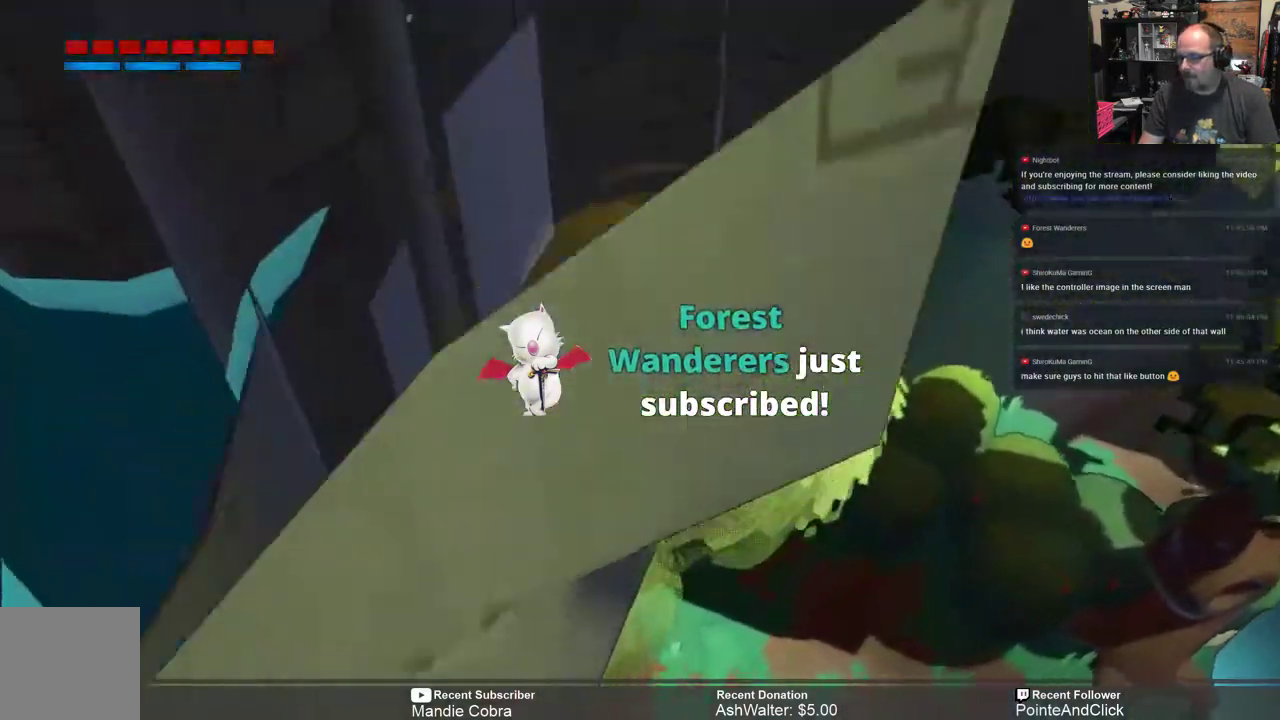
{"buttons": ["R2"], "left_stick": "up-right", "right_stick": "center", "events": []}
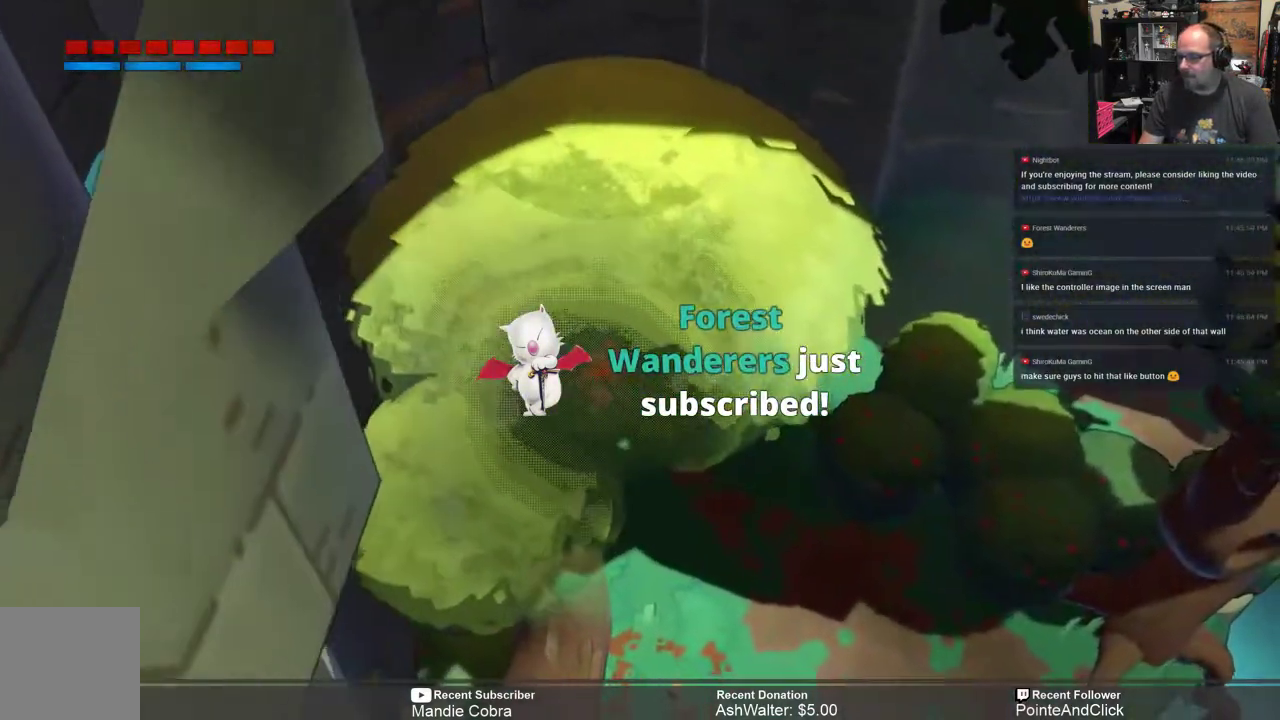
{"buttons": ["R2"], "left_stick": "center", "right_stick": "center", "events": [[133, "left_stick", "right"], [250, "left_stick", "center"]]}
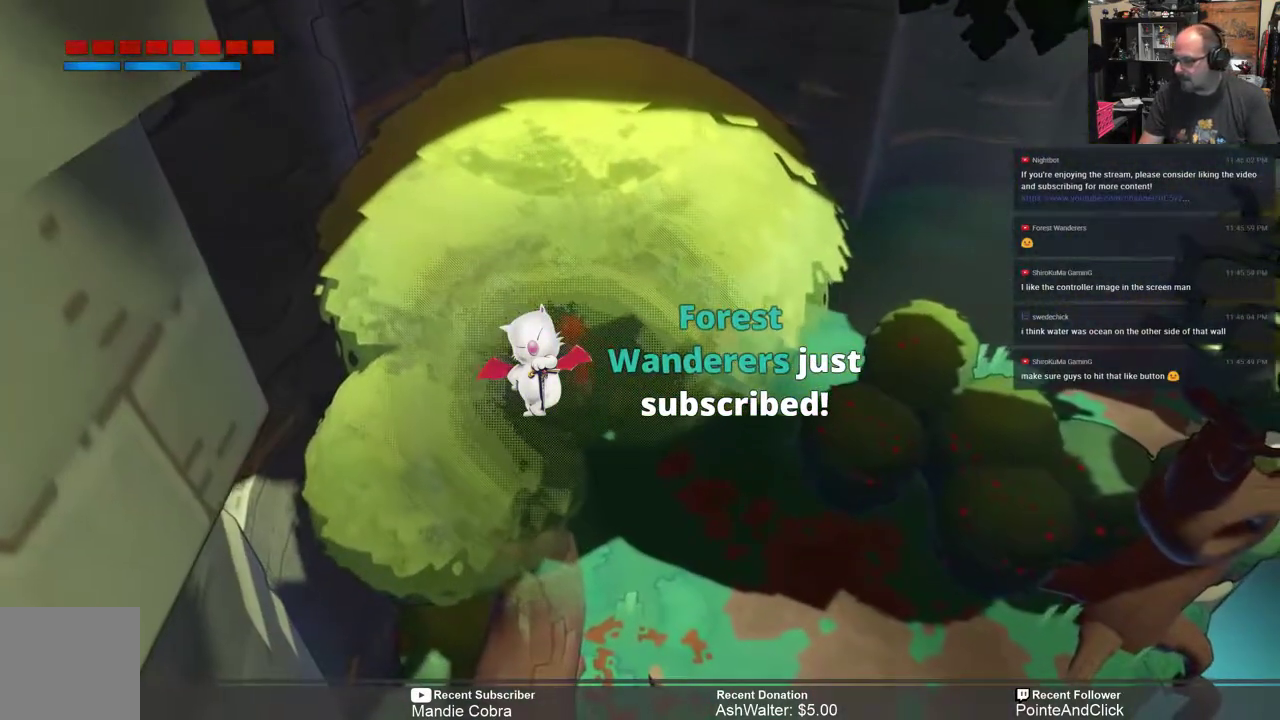
{"buttons": ["R2"], "left_stick": "right", "right_stick": "center", "events": [[183, "left_stick", "right"]]}
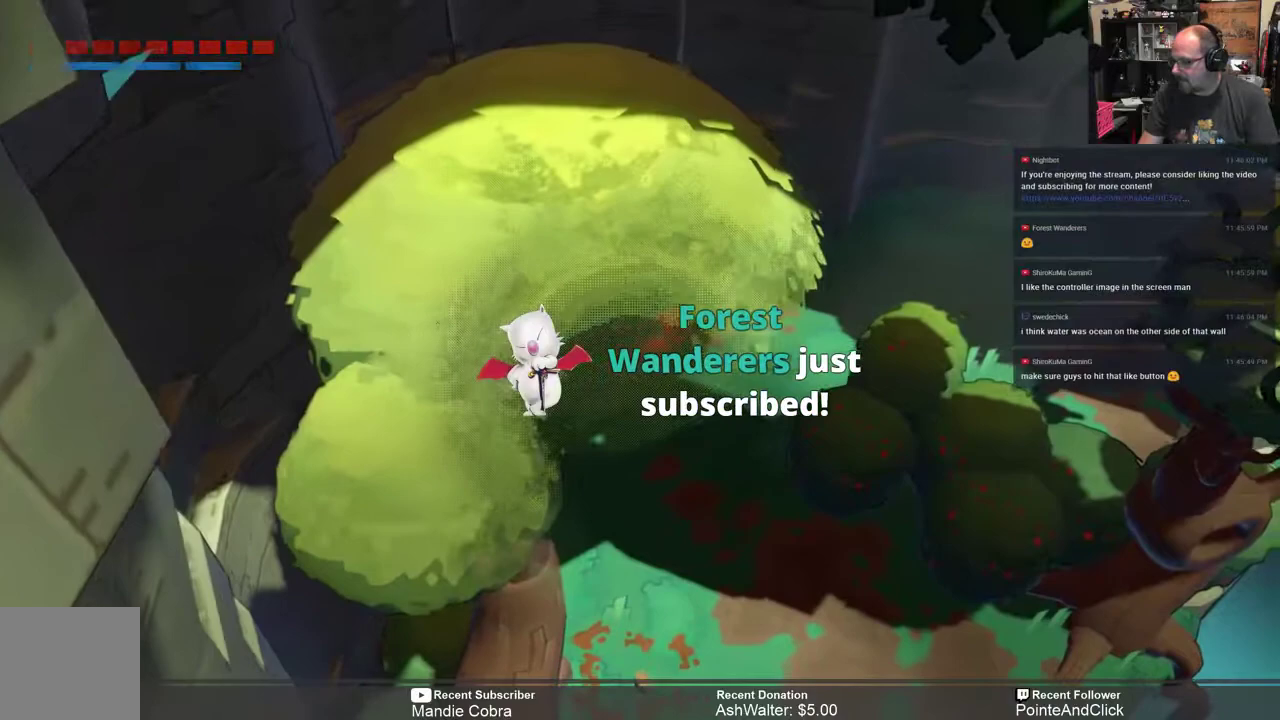
{"buttons": ["R2"], "left_stick": "center", "right_stick": "center", "events": [[133, "left_stick", "up-right"], [400, "left_stick", "center"]]}
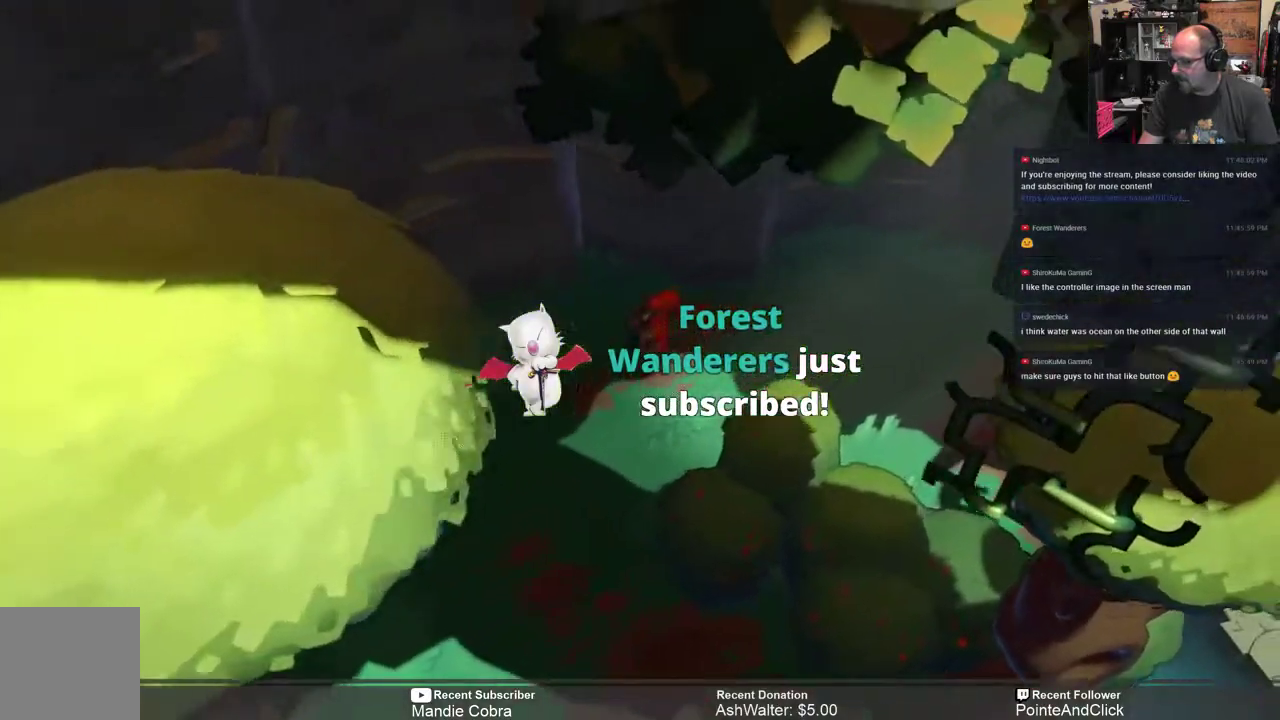
{"buttons": ["R2"], "left_stick": "right", "right_stick": "center", "events": [[300, "left_stick", "right"]]}
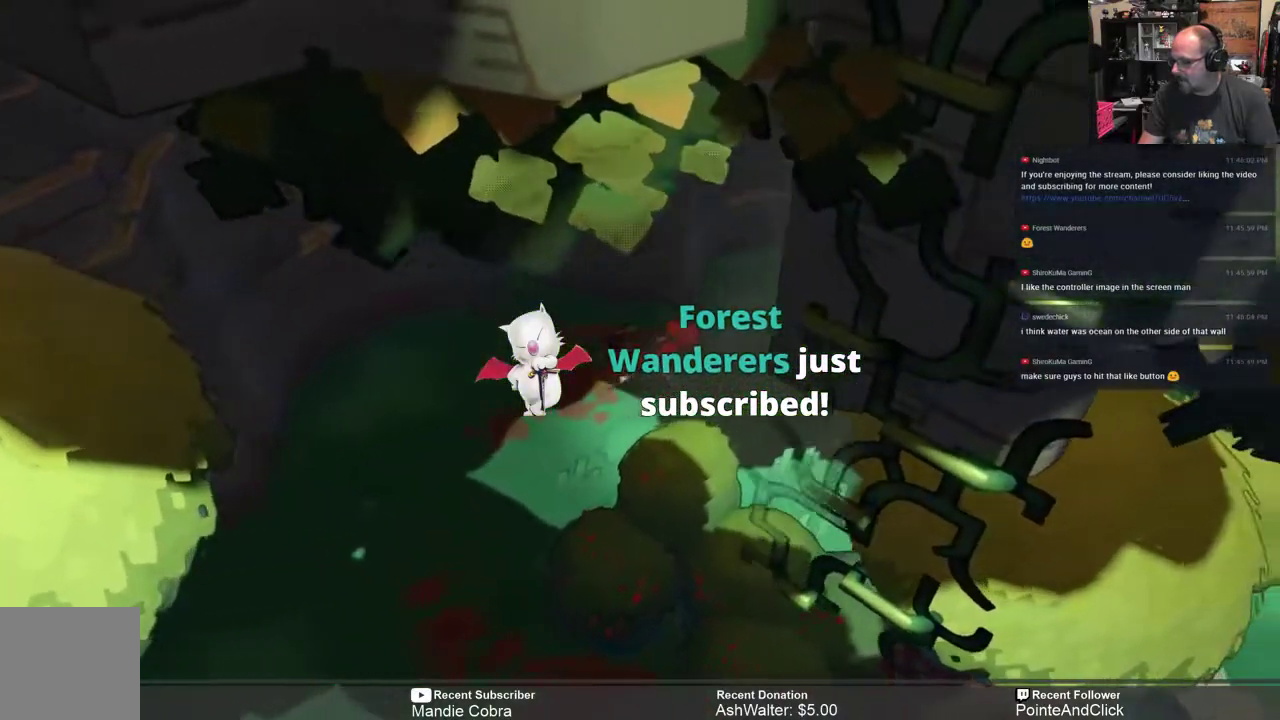
{"buttons": [], "left_stick": "center", "right_stick": "center", "events": [[33, "left_stick", "center"], [467, "R2", "up"]]}